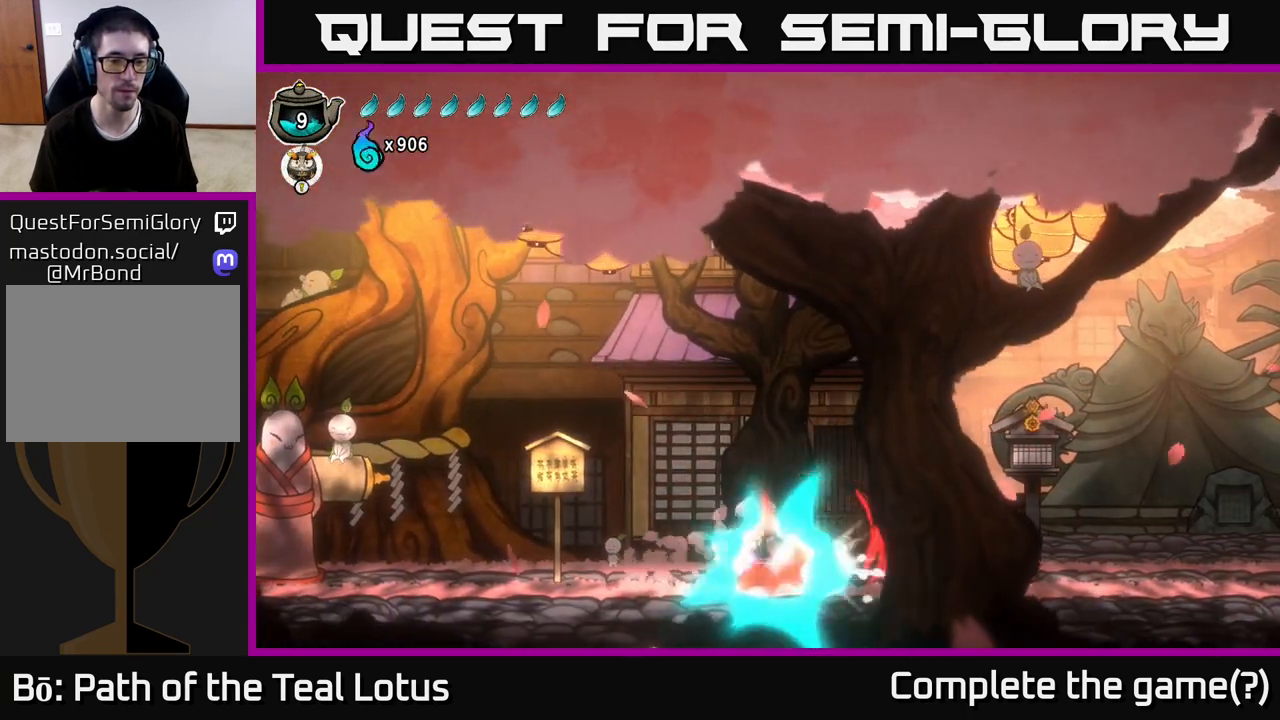
Gameplay with a controller (Xbox layout); each line is a JSON object with the inputs held at the frame after it. "events" lists button and stick changes between this image and that frame as [ms after this image, input, new state], when the widget could be followed in between.
{"buttons": [], "left_stick": "left", "right_stick": "center", "events": [[50, "A", "down"], [83, "X", "up"], [133, "A", "up"], [133, "left_stick", "center"], [350, "left_stick", "left"]]}
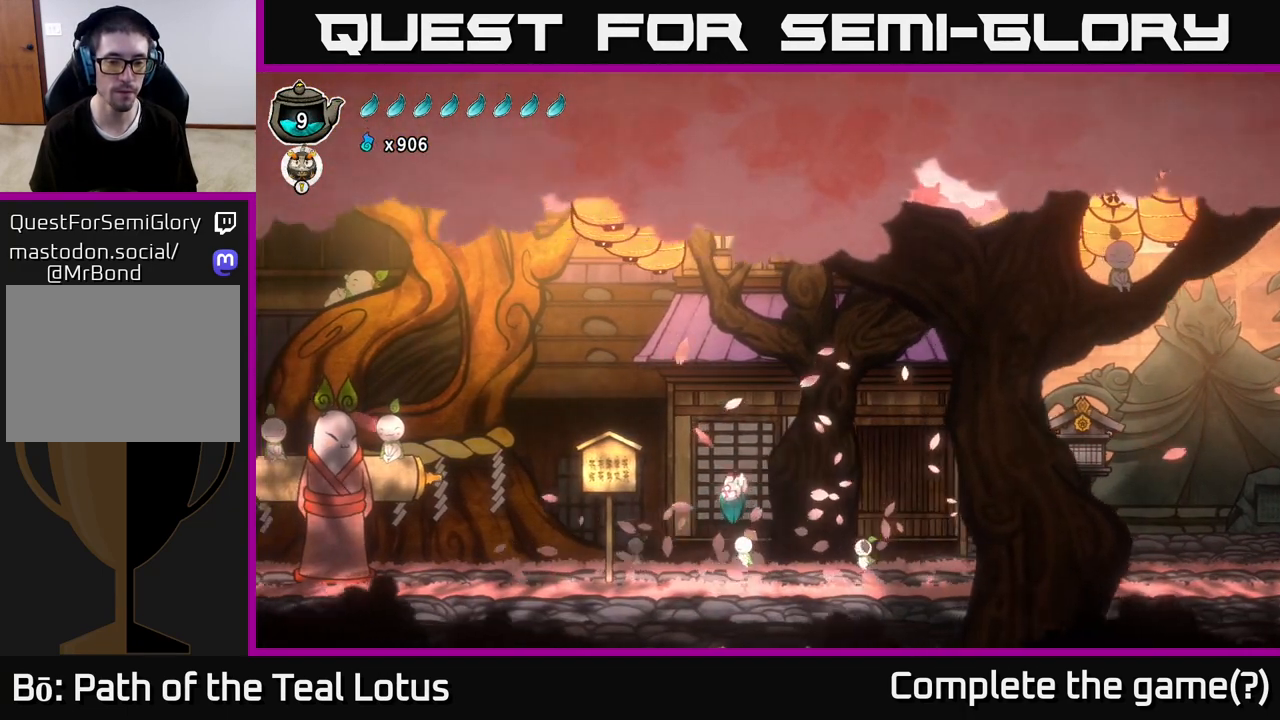
{"buttons": ["R2"], "left_stick": "left", "right_stick": "center", "events": [[267, "R2", "down"]]}
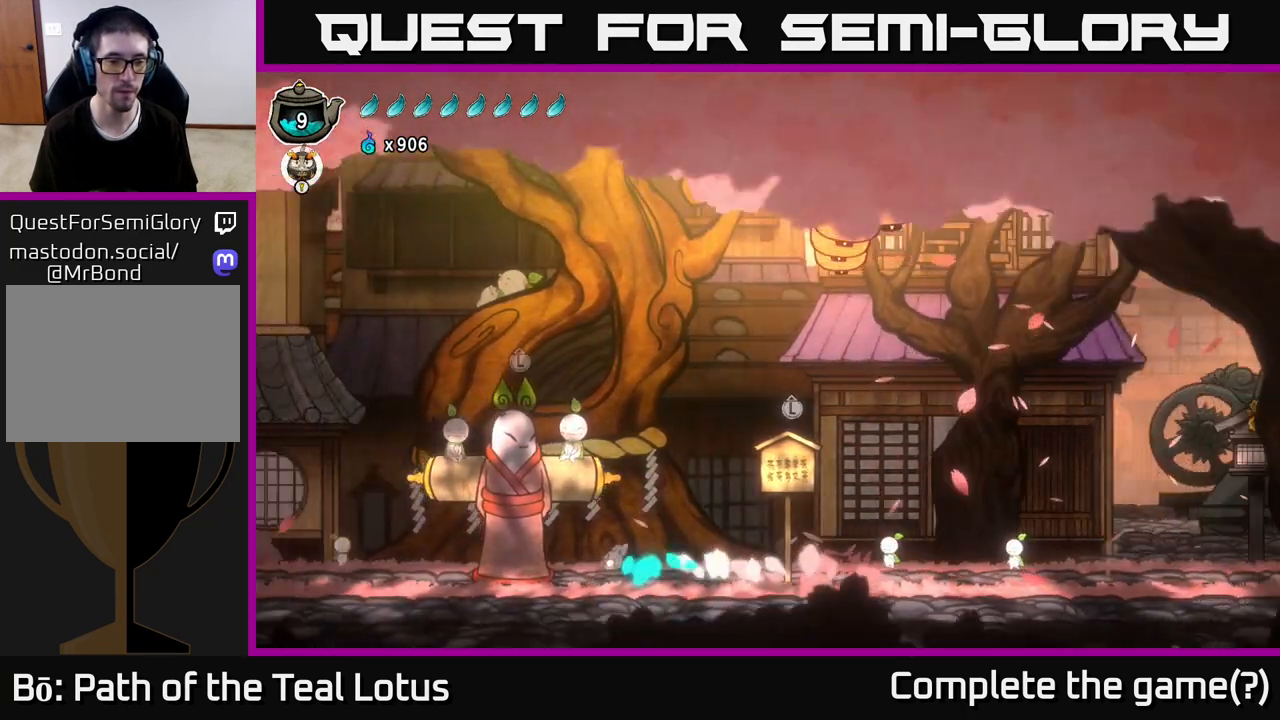
{"buttons": [], "left_stick": "center", "right_stick": "center", "events": [[117, "R2", "up"], [217, "left_stick", "center"], [267, "left_stick", "up"], [433, "left_stick", "center"]]}
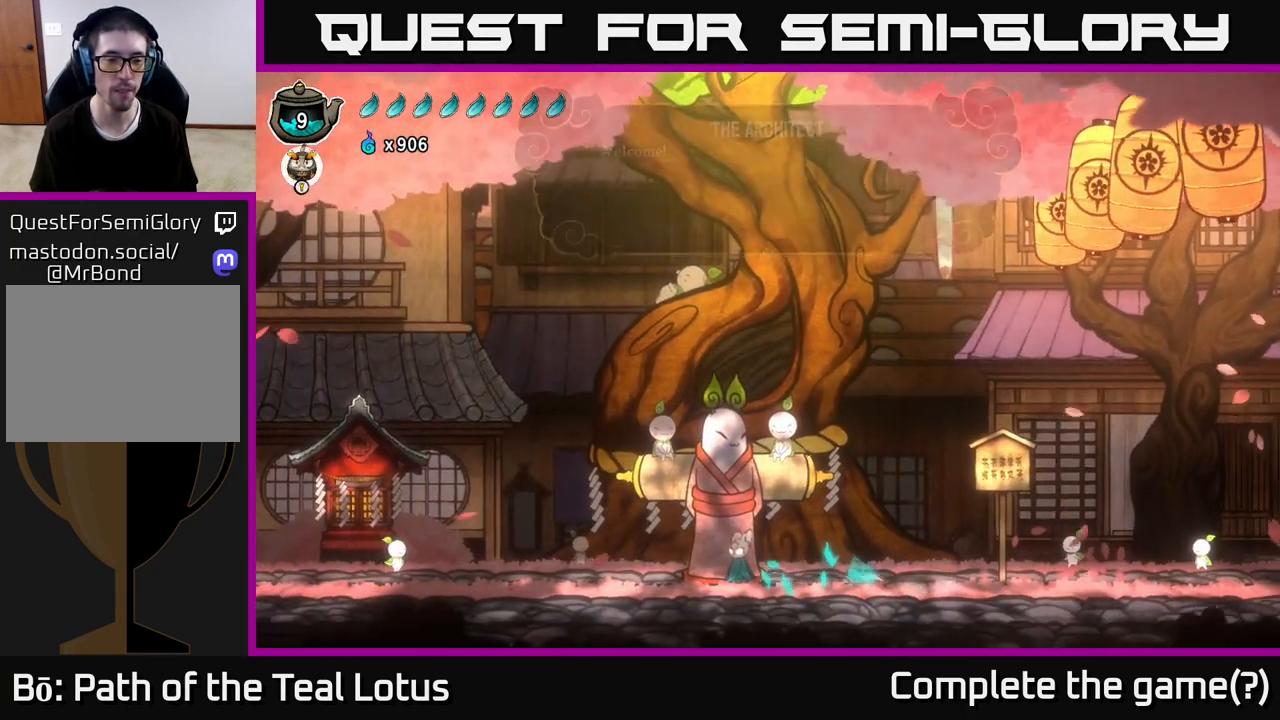
{"buttons": [], "left_stick": "center", "right_stick": "center", "events": [[417, "A", "down"], [500, "A", "up"]]}
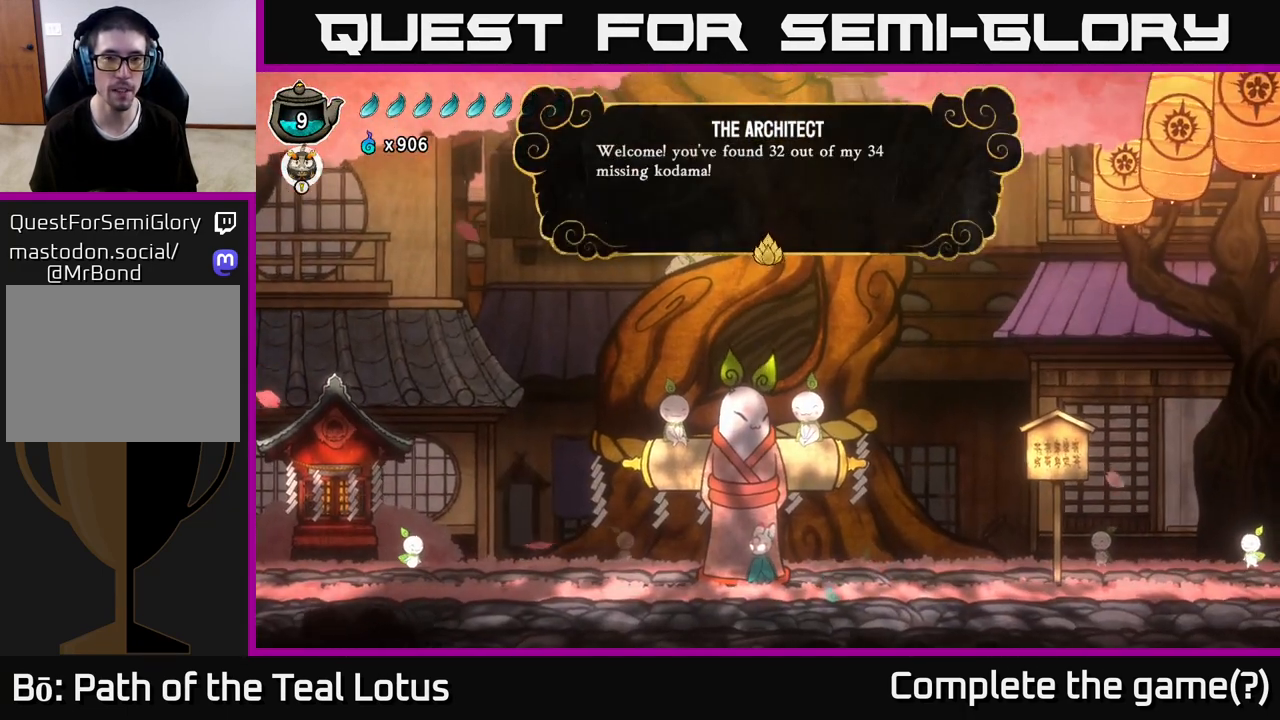
{"buttons": [], "left_stick": "center", "right_stick": "center", "events": []}
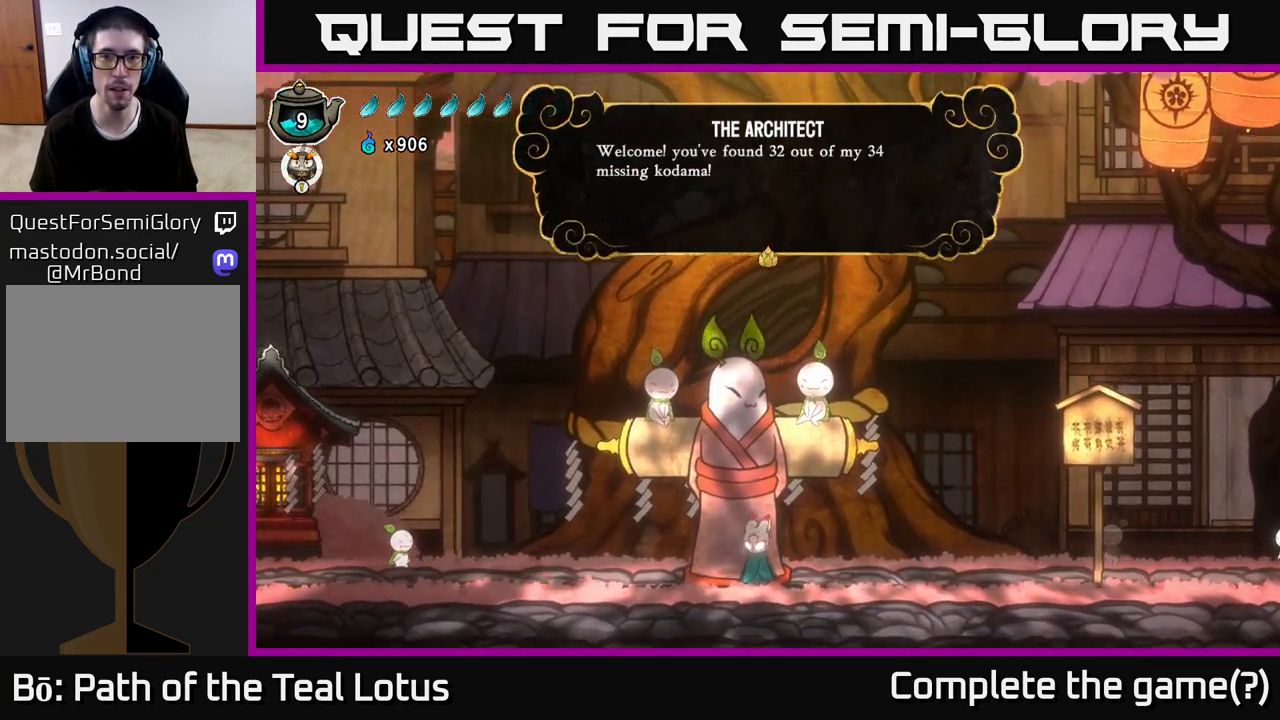
{"buttons": [], "left_stick": "center", "right_stick": "center", "events": [[33, "A", "down"], [200, "A", "up"], [350, "A", "down"], [500, "A", "up"]]}
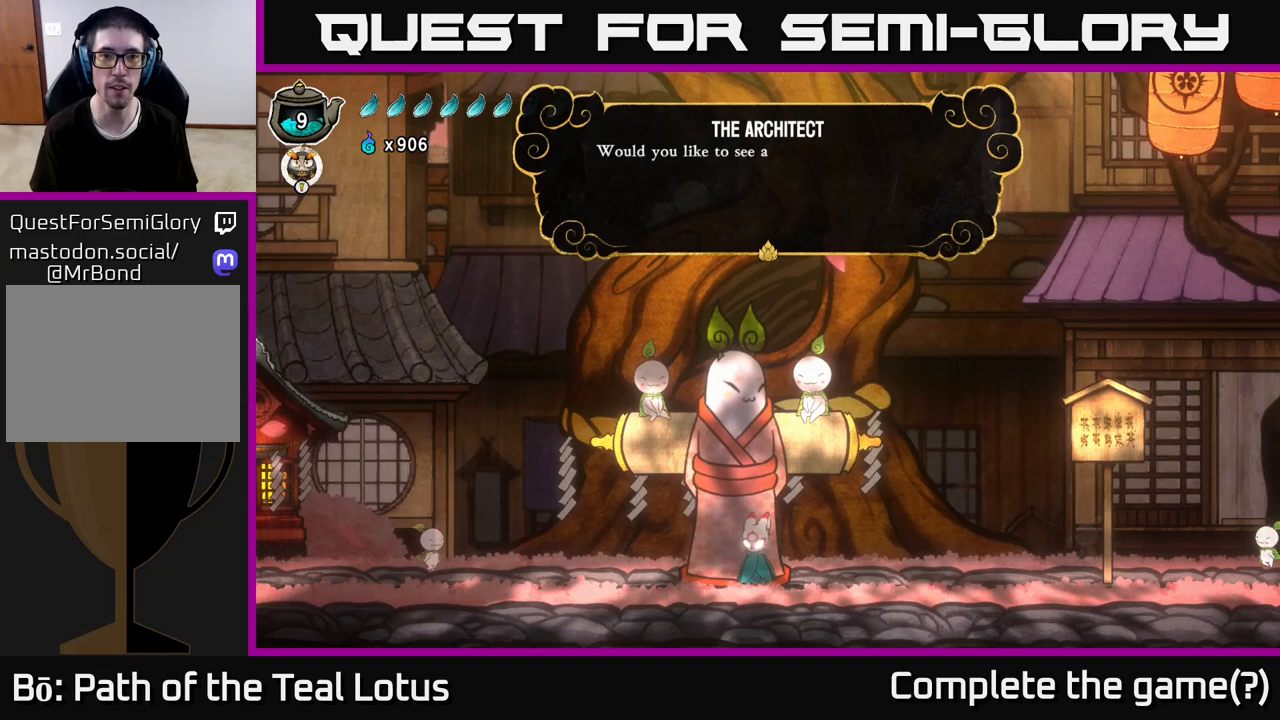
{"buttons": ["A"], "left_stick": "center", "right_stick": "center", "events": [[117, "A", "down"], [250, "A", "up"], [417, "A", "down"]]}
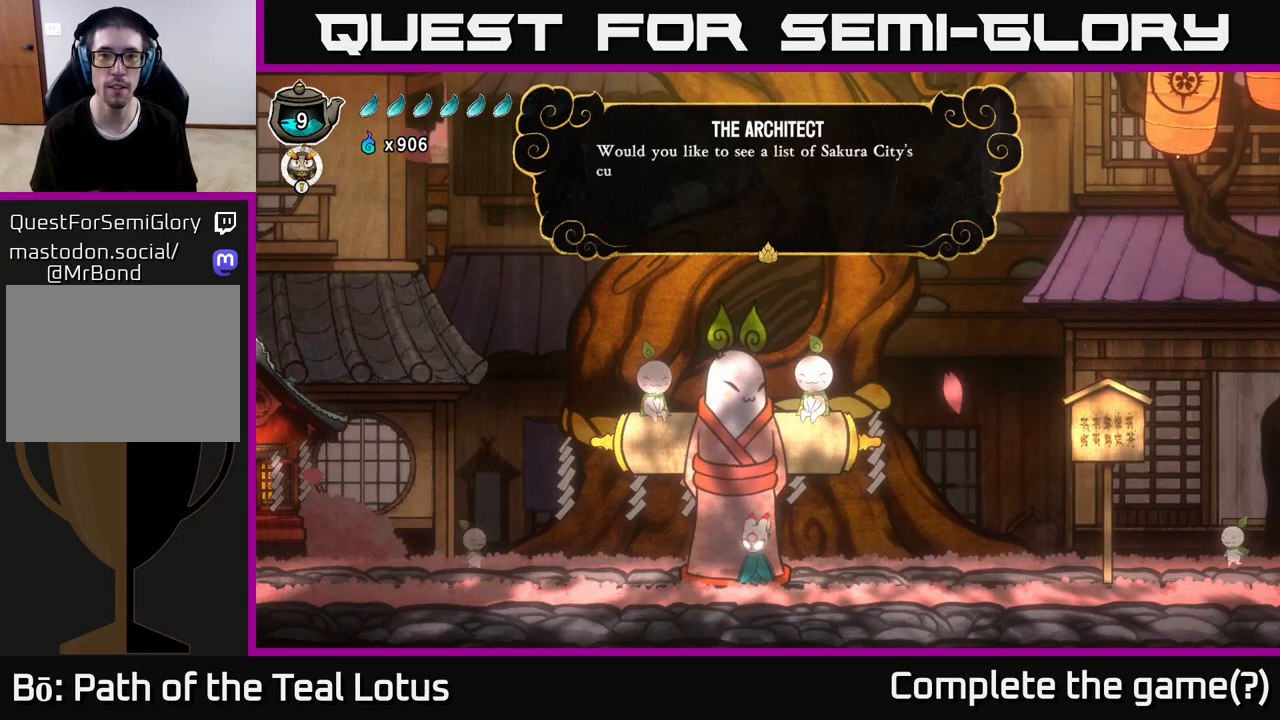
{"buttons": [], "left_stick": "center", "right_stick": "center", "events": [[67, "A", "up"], [217, "A", "down"], [383, "A", "up"]]}
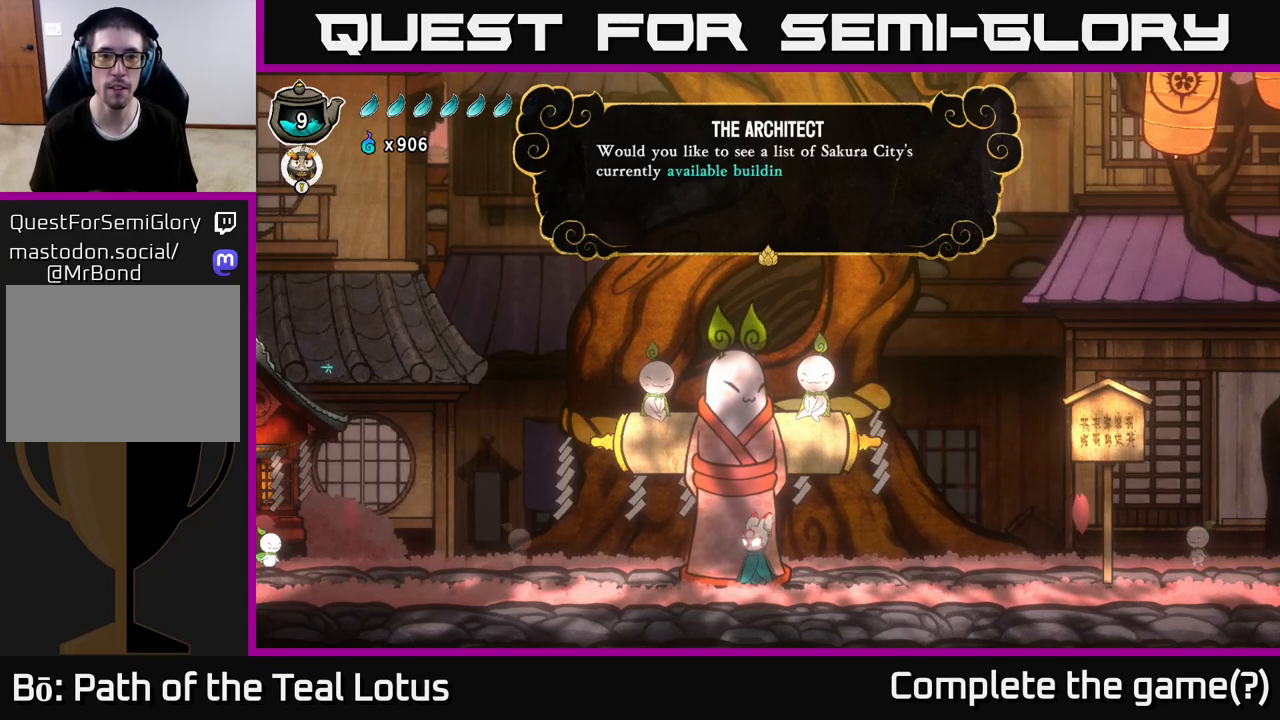
{"buttons": ["A"], "left_stick": "center", "right_stick": "center", "events": [[67, "A", "down"], [183, "A", "up"], [467, "A", "down"]]}
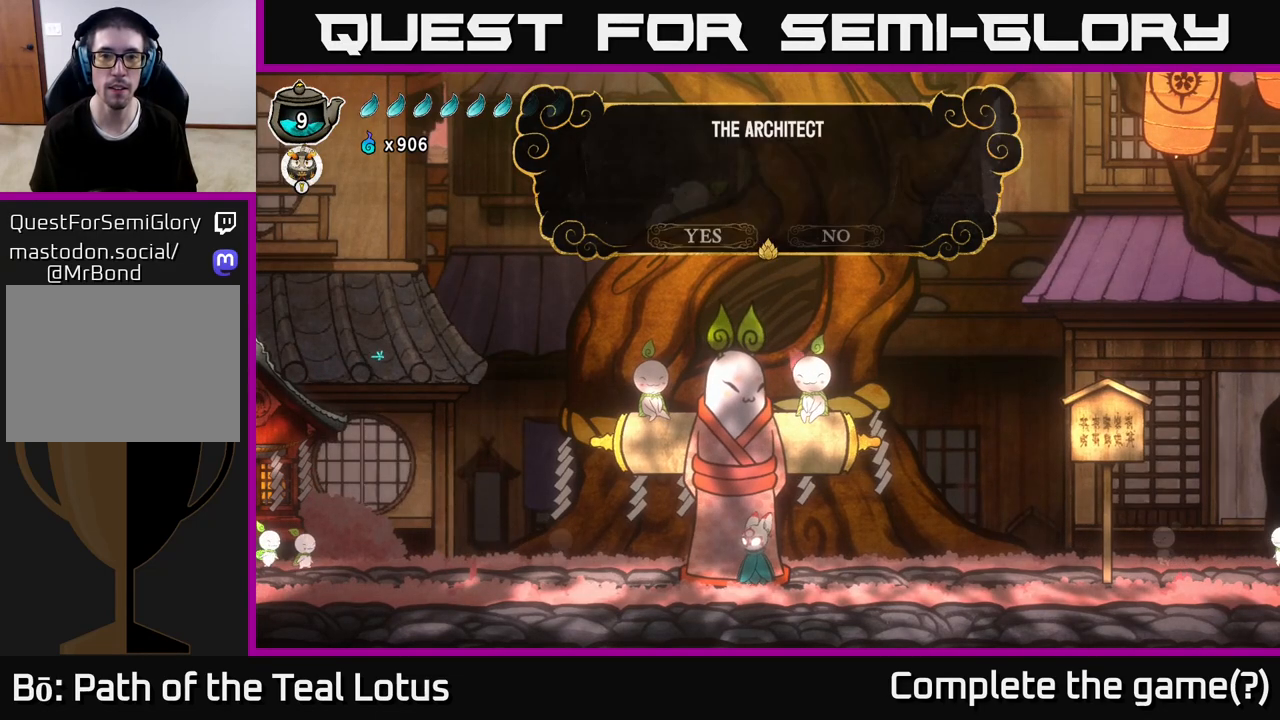
{"buttons": [], "left_stick": "center", "right_stick": "center", "events": [[100, "A", "up"]]}
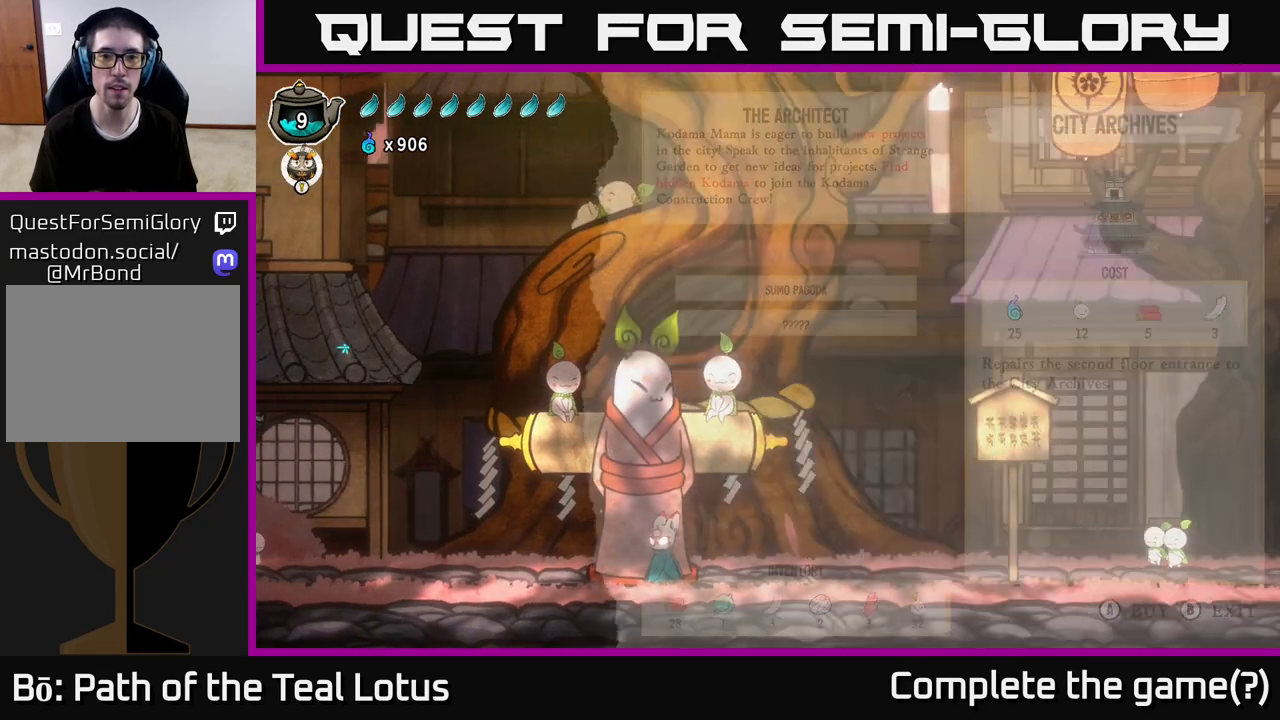
{"buttons": [], "left_stick": "center", "right_stick": "center", "events": []}
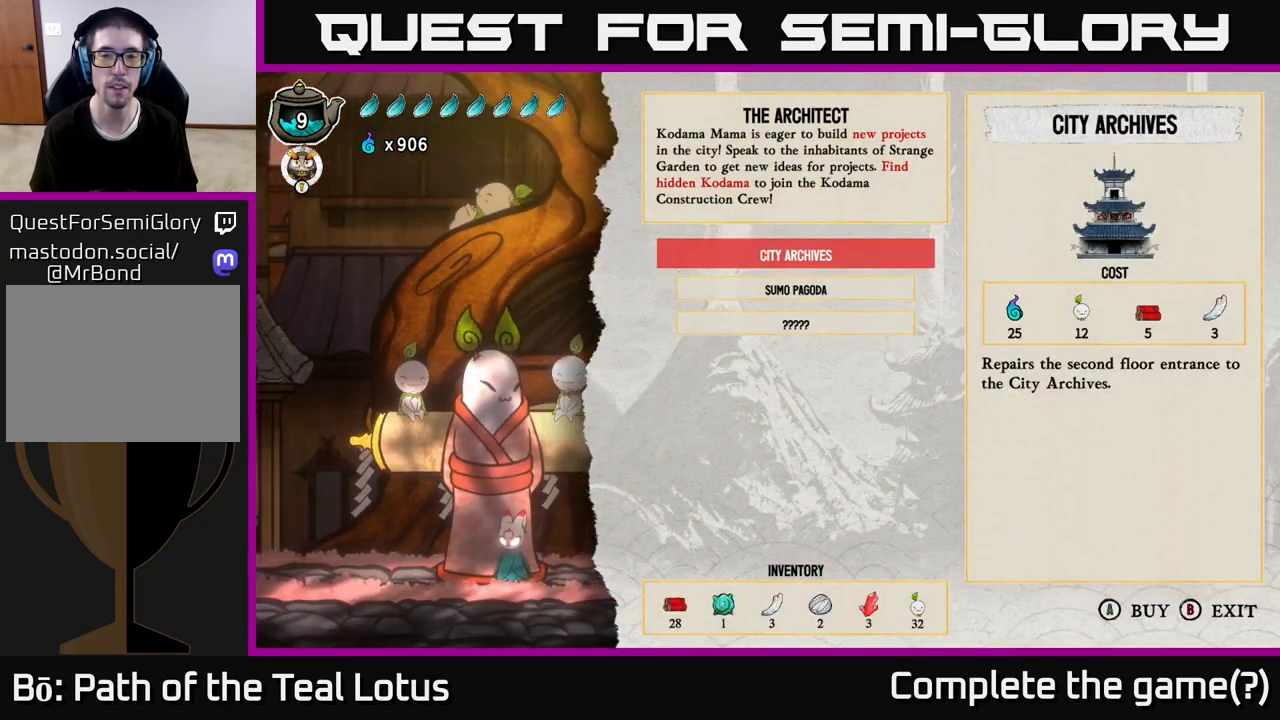
{"buttons": [], "left_stick": "center", "right_stick": "center", "events": []}
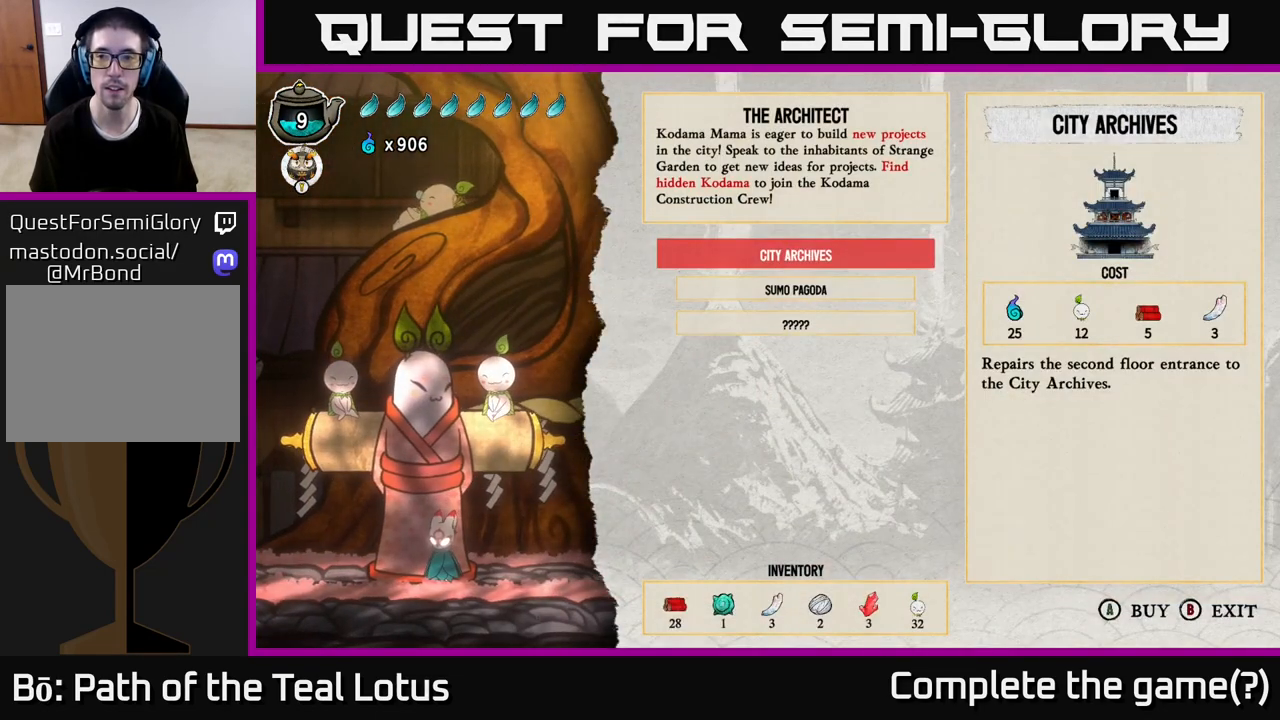
{"buttons": [], "left_stick": "center", "right_stick": "center", "events": []}
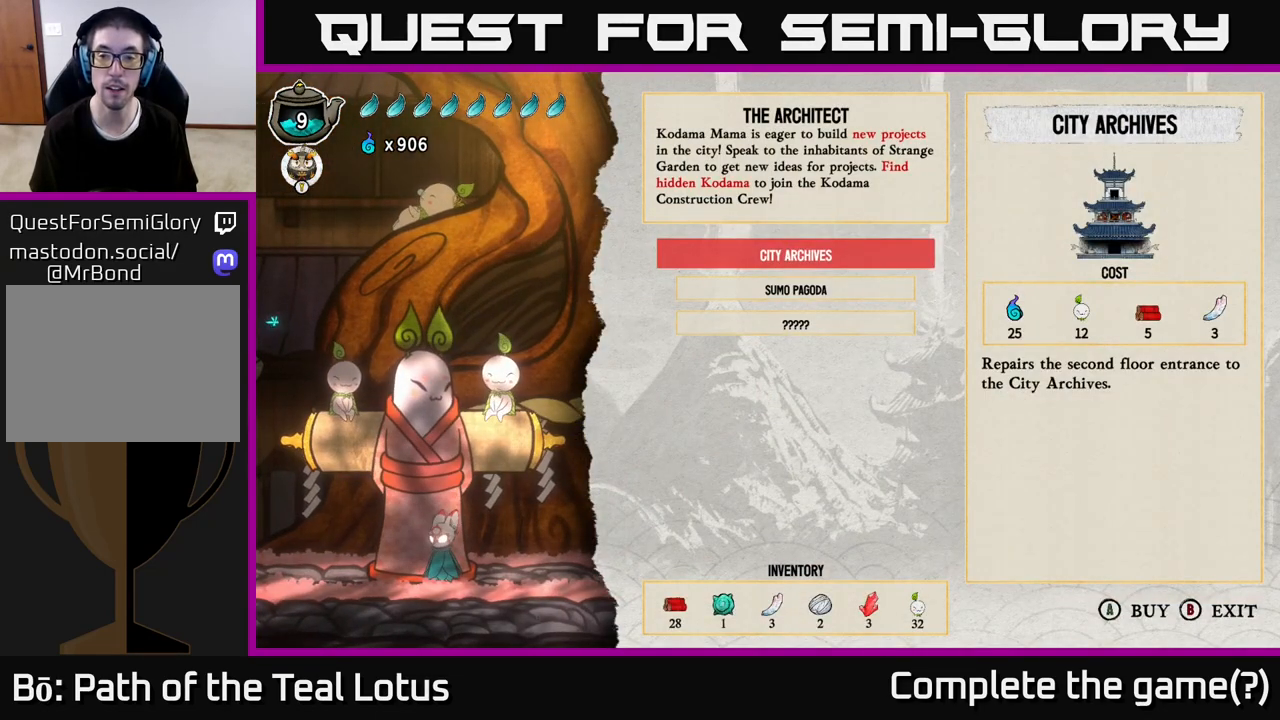
{"buttons": [], "left_stick": "center", "right_stick": "center", "events": []}
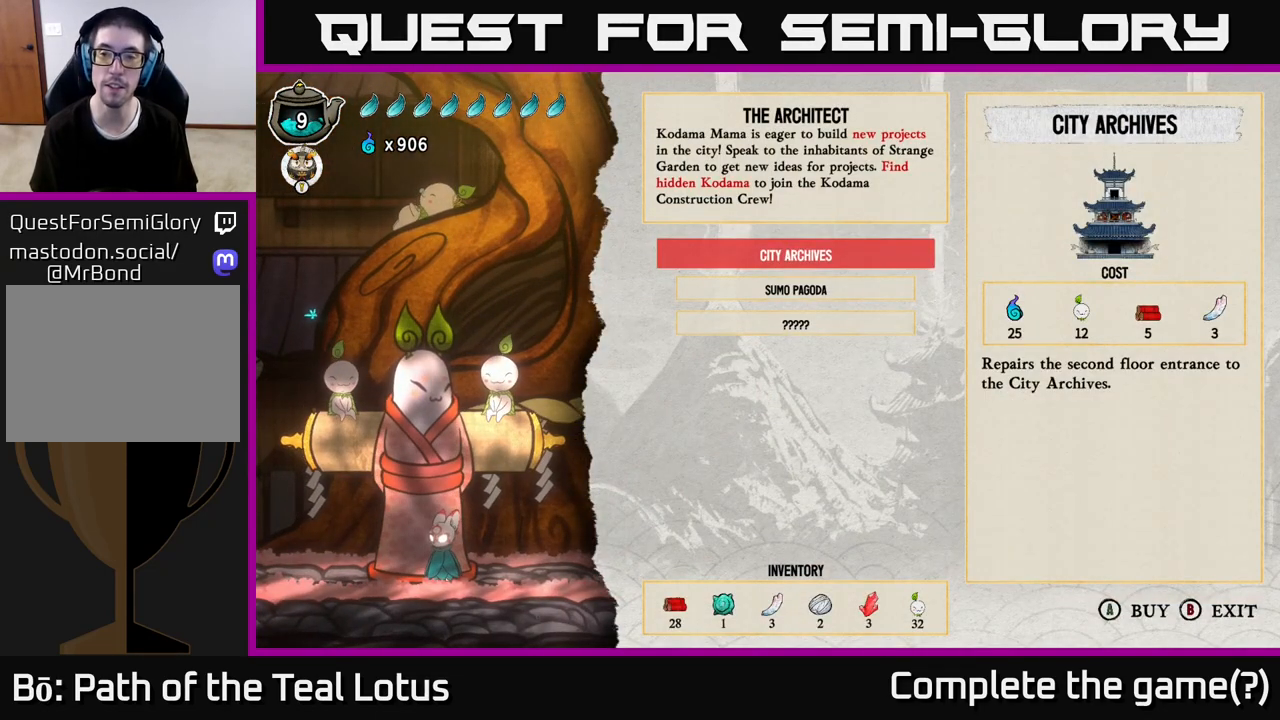
{"buttons": [], "left_stick": "center", "right_stick": "center", "events": []}
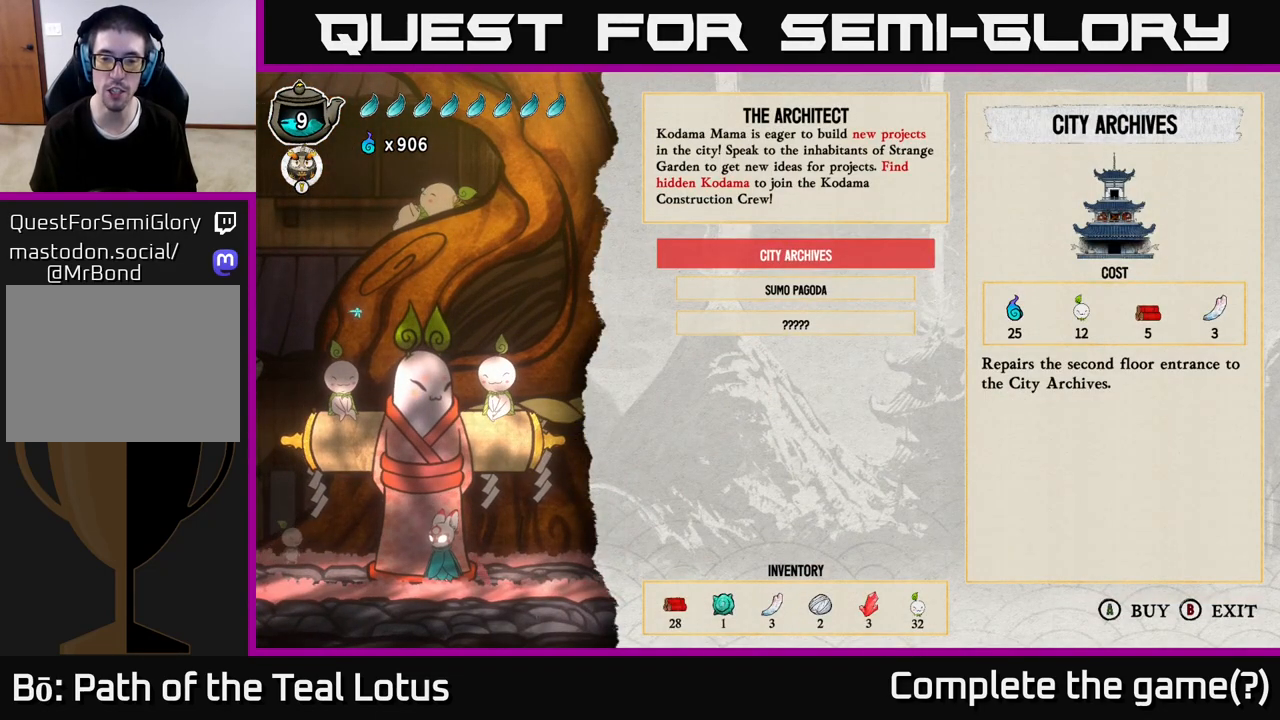
{"buttons": [], "left_stick": "center", "right_stick": "center", "events": []}
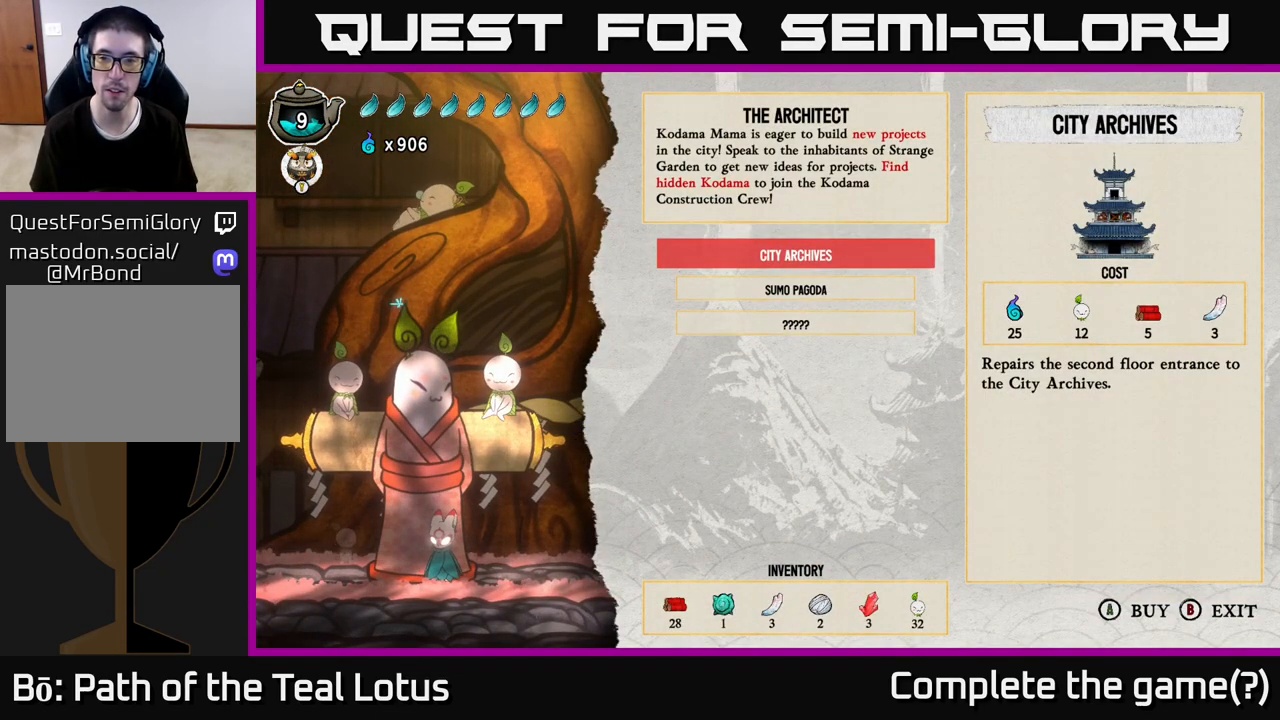
{"buttons": [], "left_stick": "down", "right_stick": "center", "events": [[383, "left_stick", "down"]]}
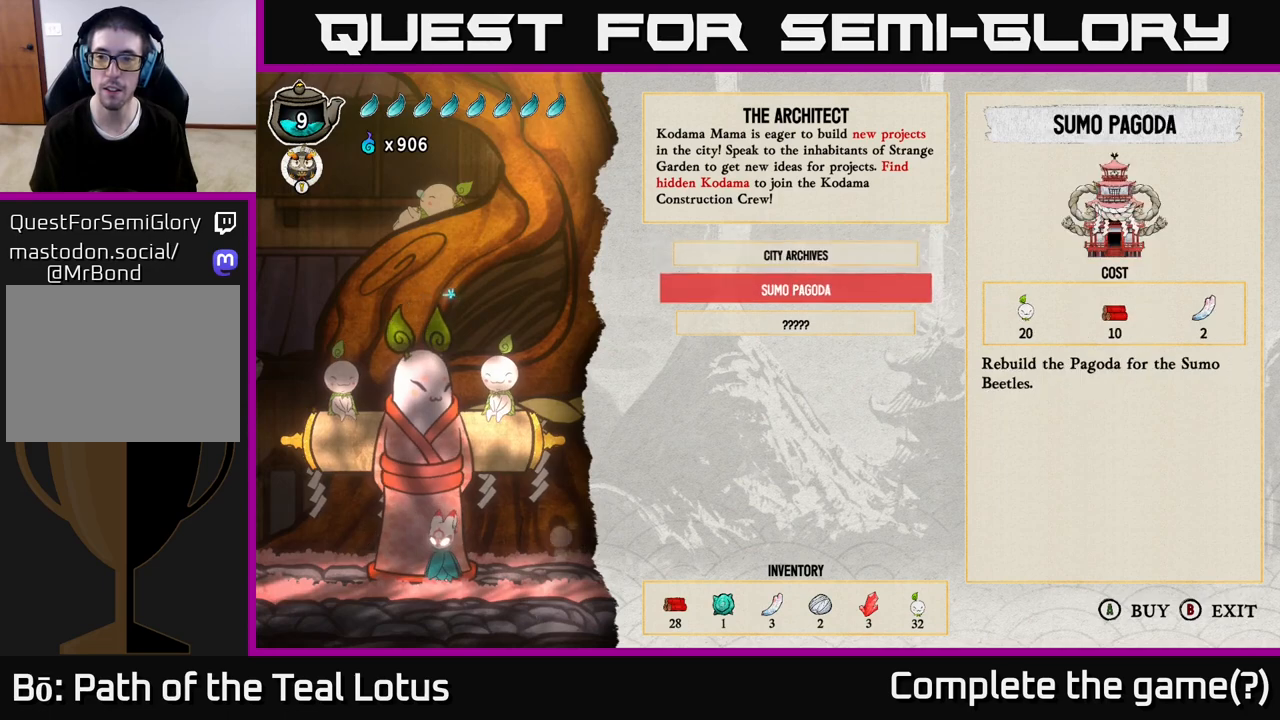
{"buttons": [], "left_stick": "up", "right_stick": "center", "events": [[83, "left_stick", "center"], [467, "left_stick", "up"]]}
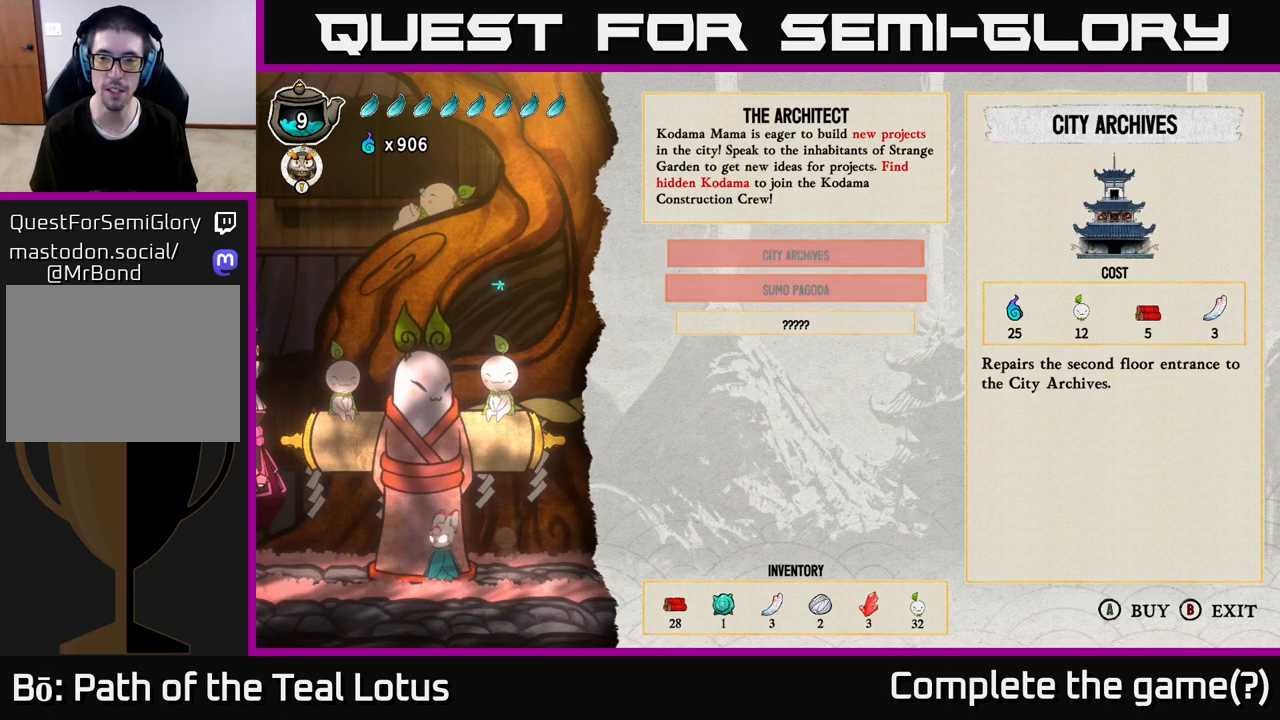
{"buttons": [], "left_stick": "center", "right_stick": "center", "events": [[150, "left_stick", "center"]]}
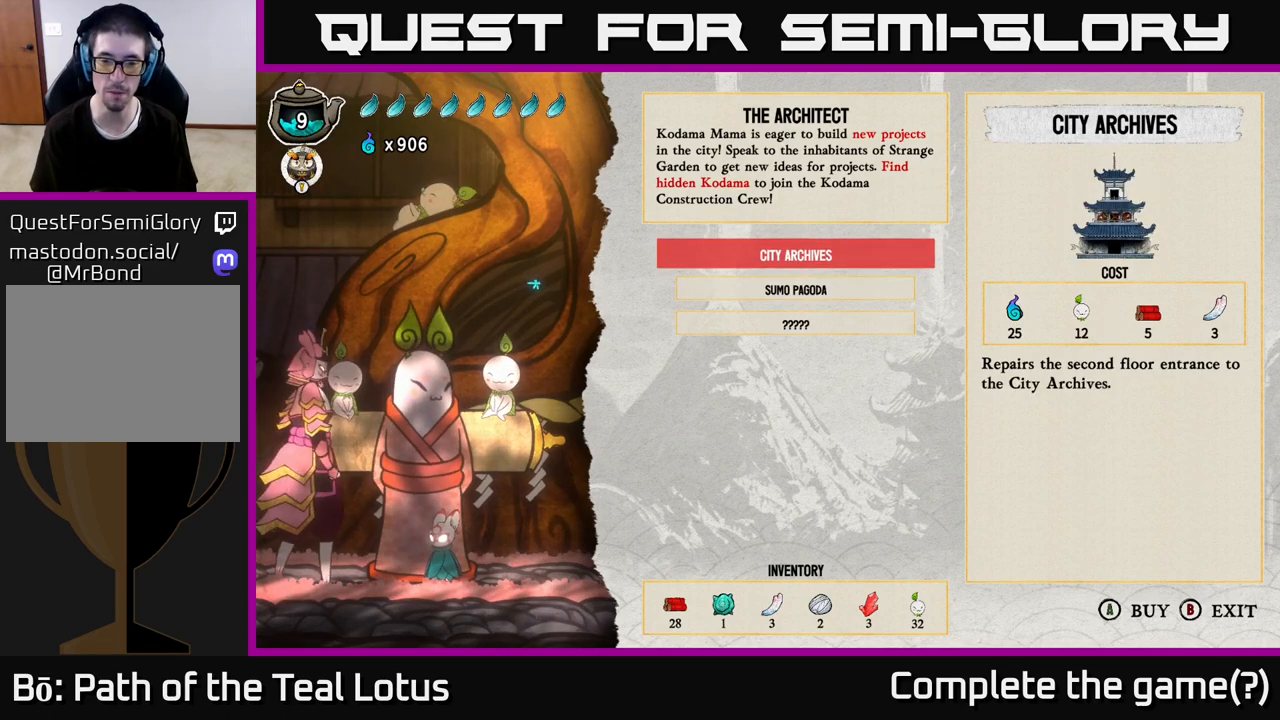
{"buttons": [], "left_stick": "center", "right_stick": "center", "events": []}
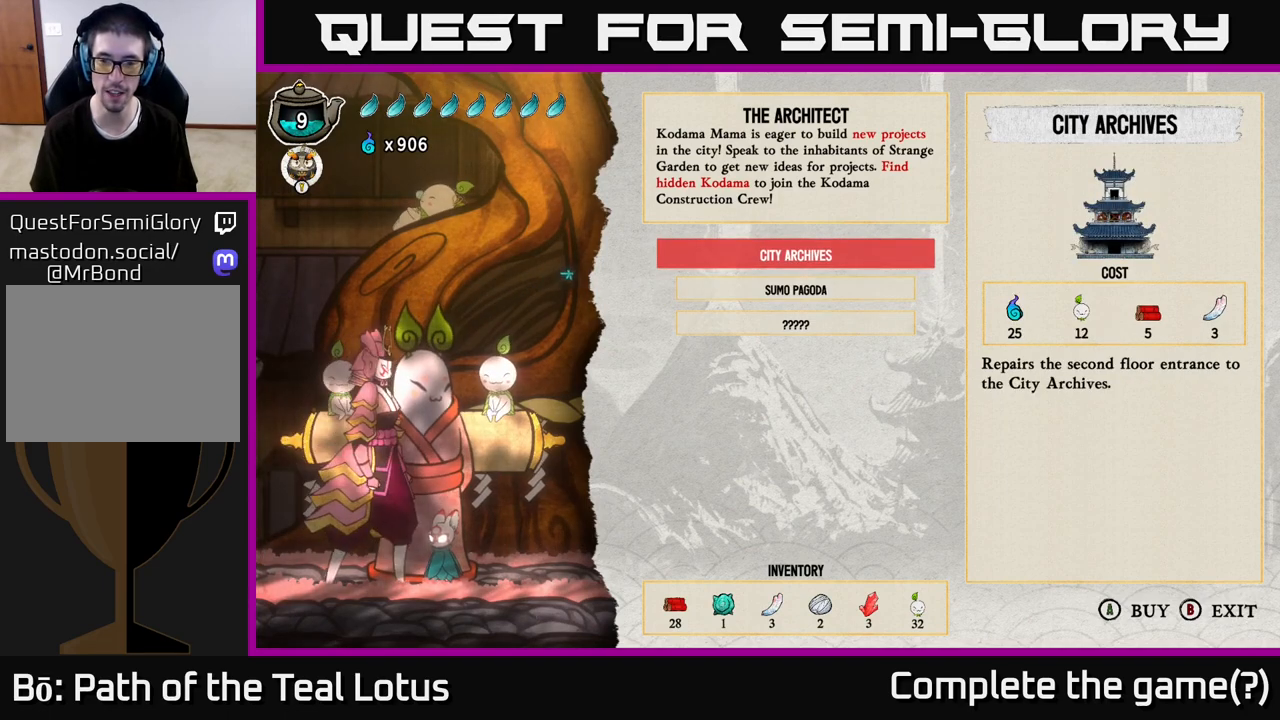
{"buttons": [], "left_stick": "down", "right_stick": "center", "events": [[383, "left_stick", "down"]]}
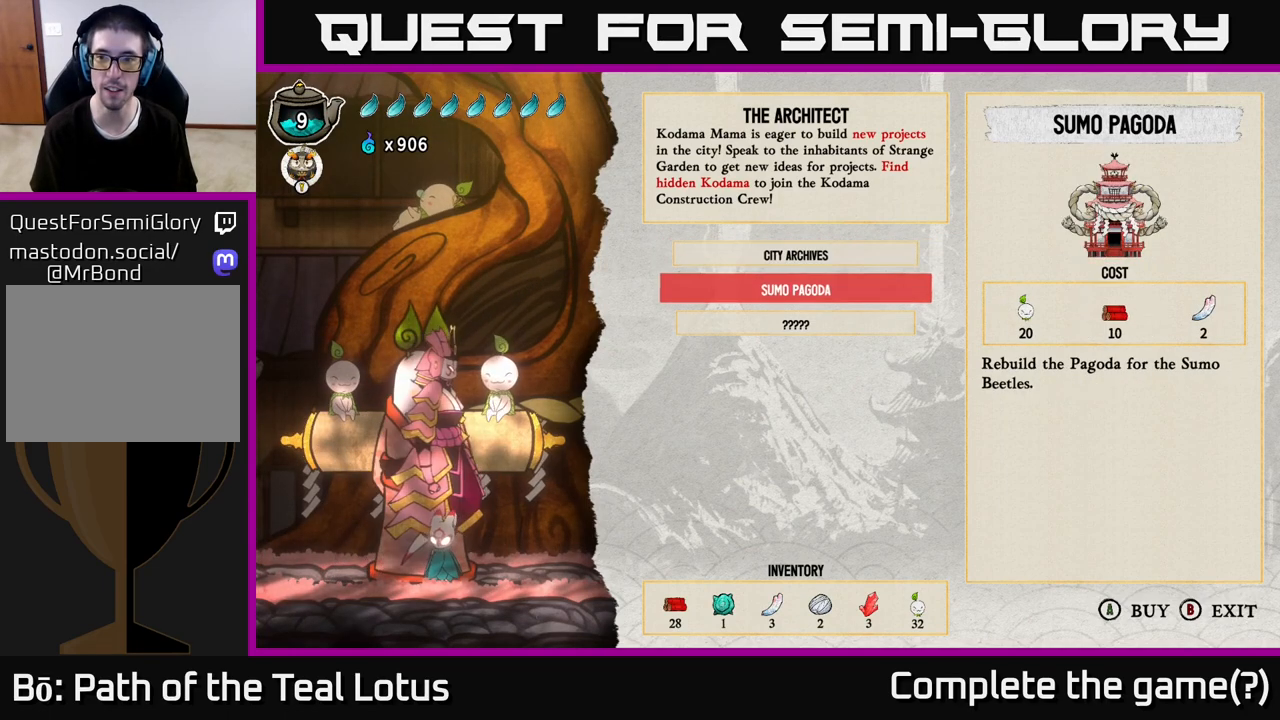
{"buttons": [], "left_stick": "center", "right_stick": "center", "events": [[100, "left_stick", "center"]]}
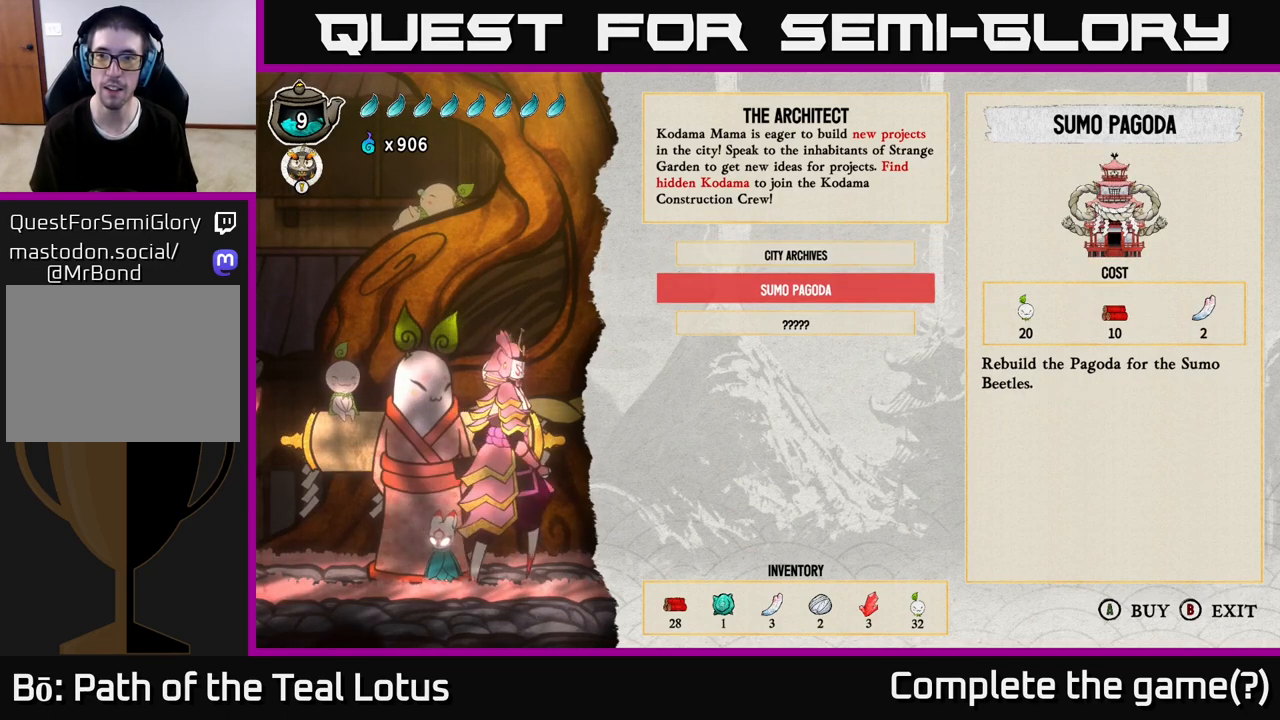
{"buttons": [], "left_stick": "center", "right_stick": "center", "events": [[50, "left_stick", "up"], [250, "left_stick", "center"]]}
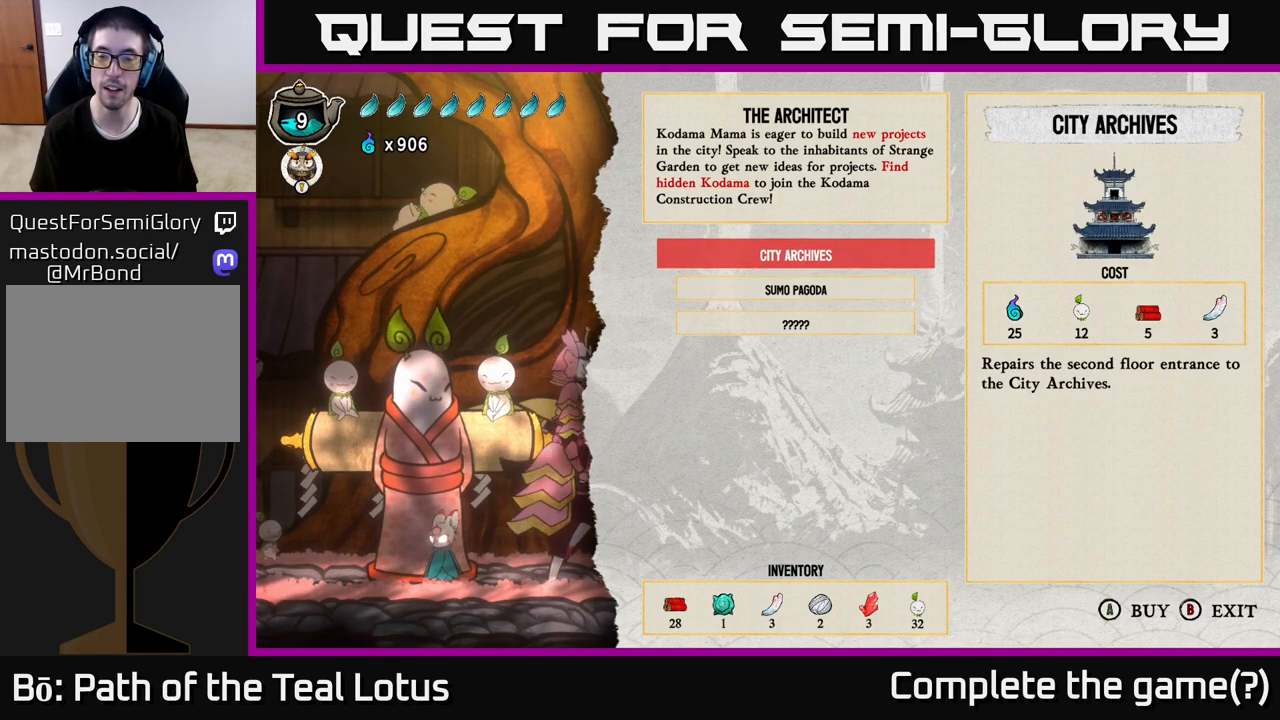
{"buttons": [], "left_stick": "center", "right_stick": "center", "events": []}
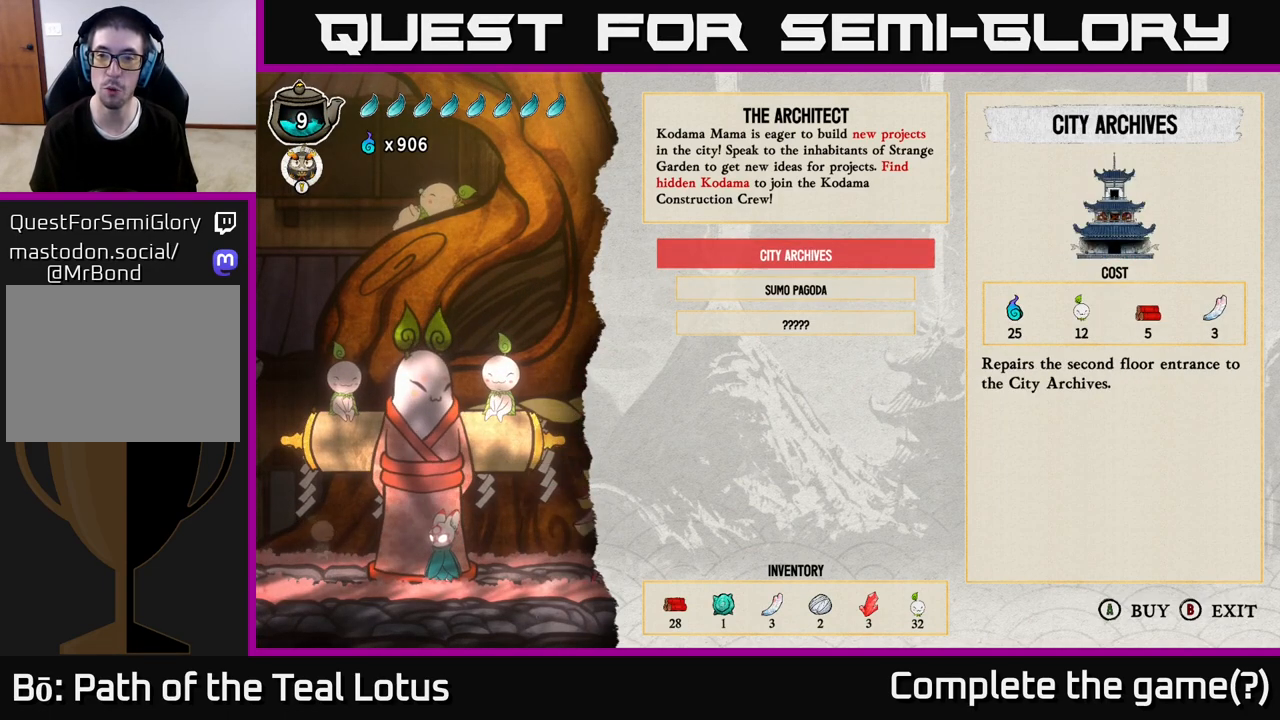
{"buttons": [], "left_stick": "center", "right_stick": "center", "events": []}
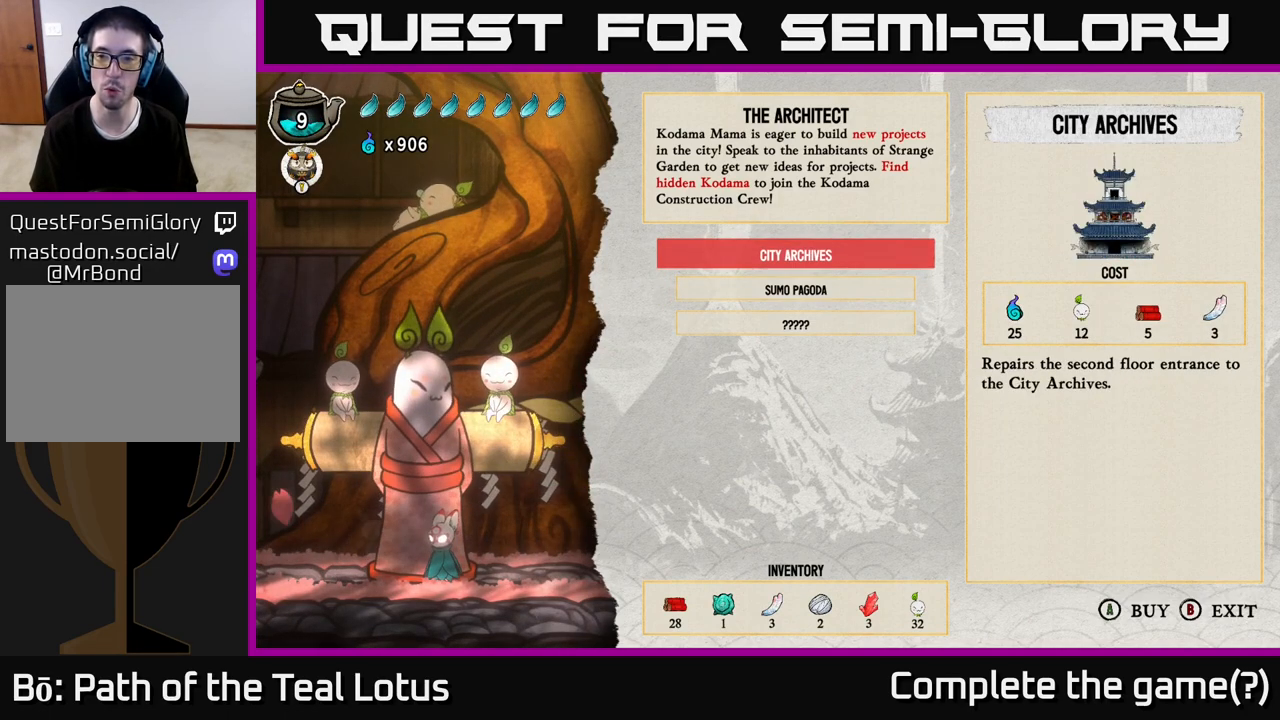
{"buttons": [], "left_stick": "center", "right_stick": "center", "events": []}
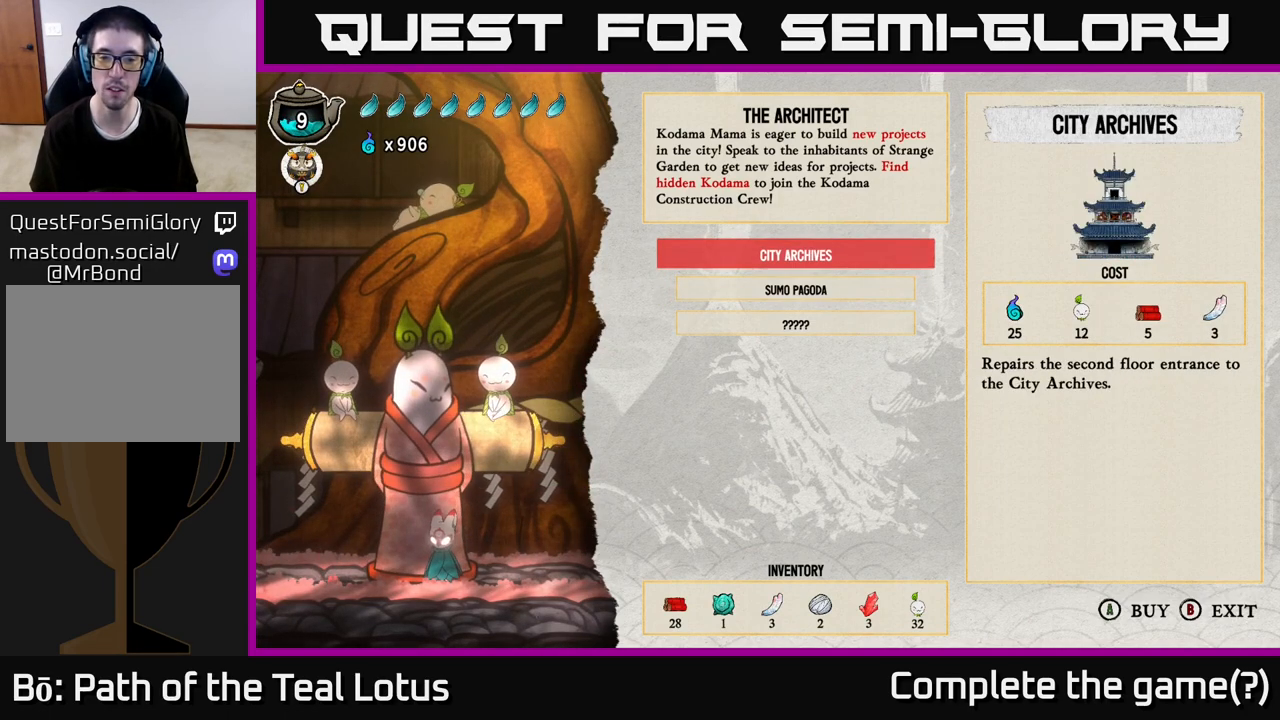
{"buttons": [], "left_stick": "center", "right_stick": "center", "events": []}
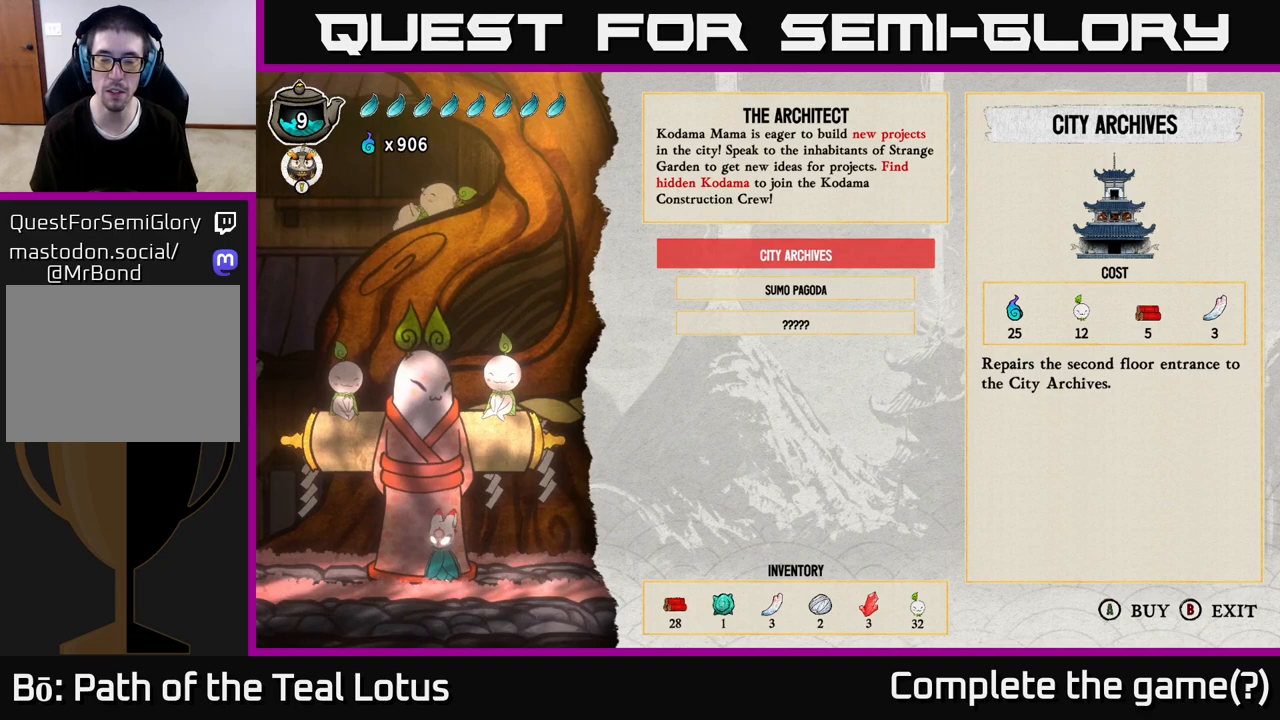
{"buttons": [], "left_stick": "center", "right_stick": "center", "events": []}
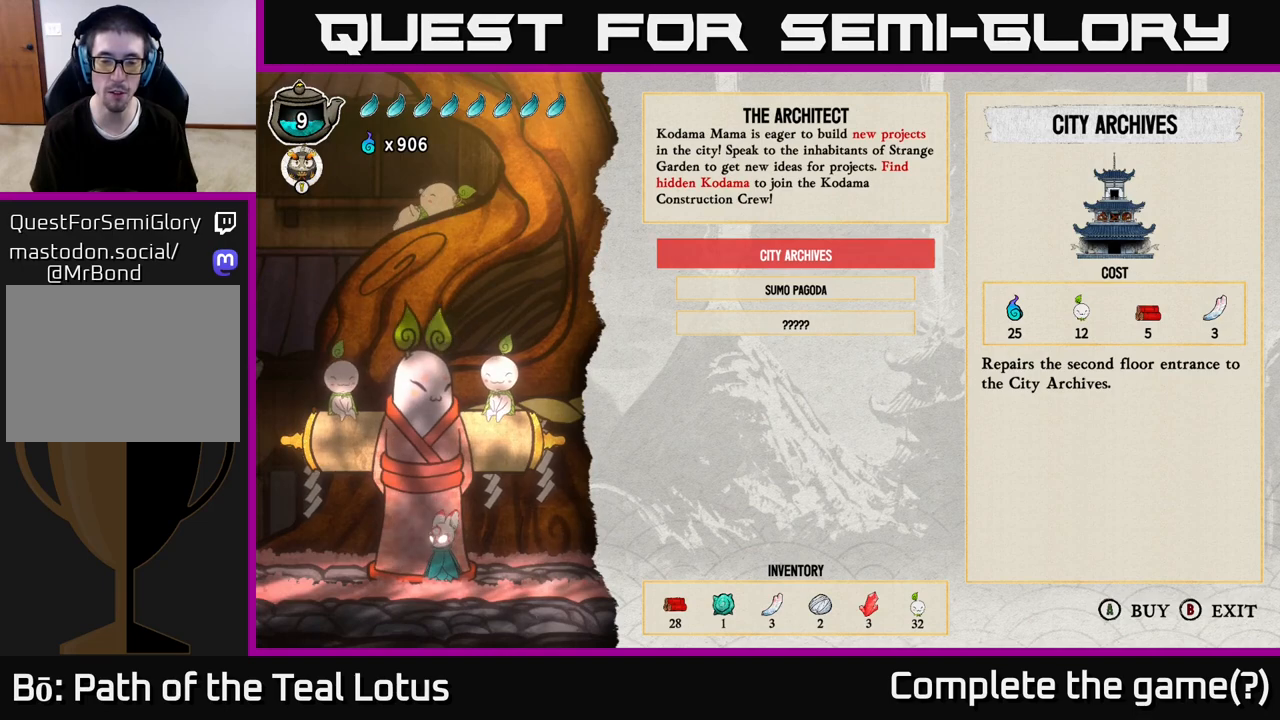
{"buttons": [], "left_stick": "center", "right_stick": "center", "events": []}